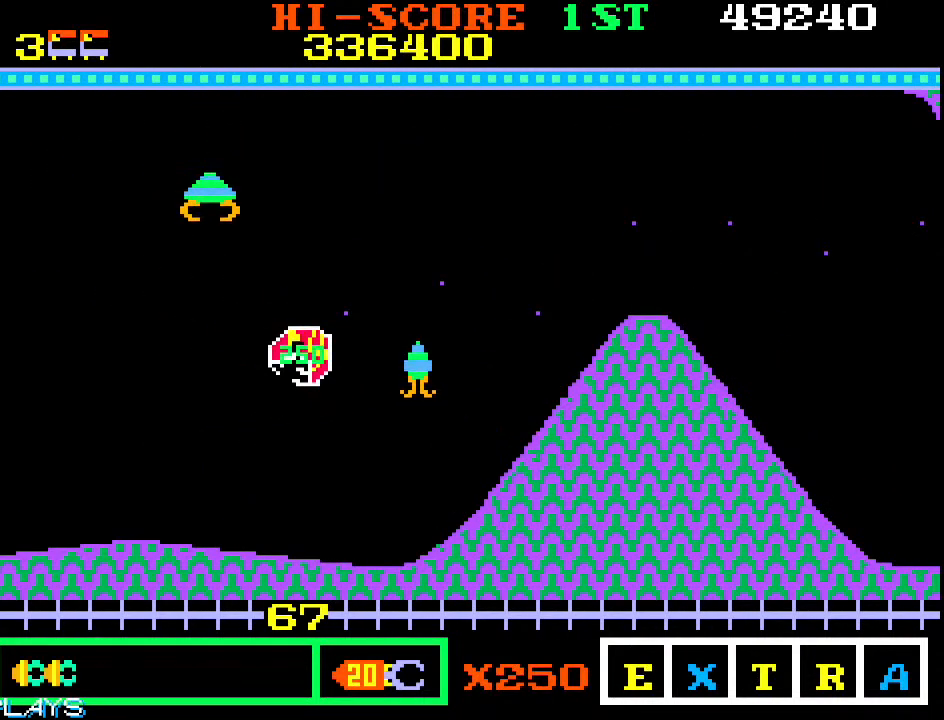
Gameplay with a controller (arcade stick); each line is a JSON object with the inputs held at the frame after it. "events" lists button and stick changes between this image and that frame as [ms after this image, input, new state], when the widget could be followed in between. Not read: L3 R3.
{"buttons": [], "left_stick": "up-left", "events": [[117, "left_stick", "right"], [233, "left_stick", "center"], [317, "left_stick", "up-left"]]}
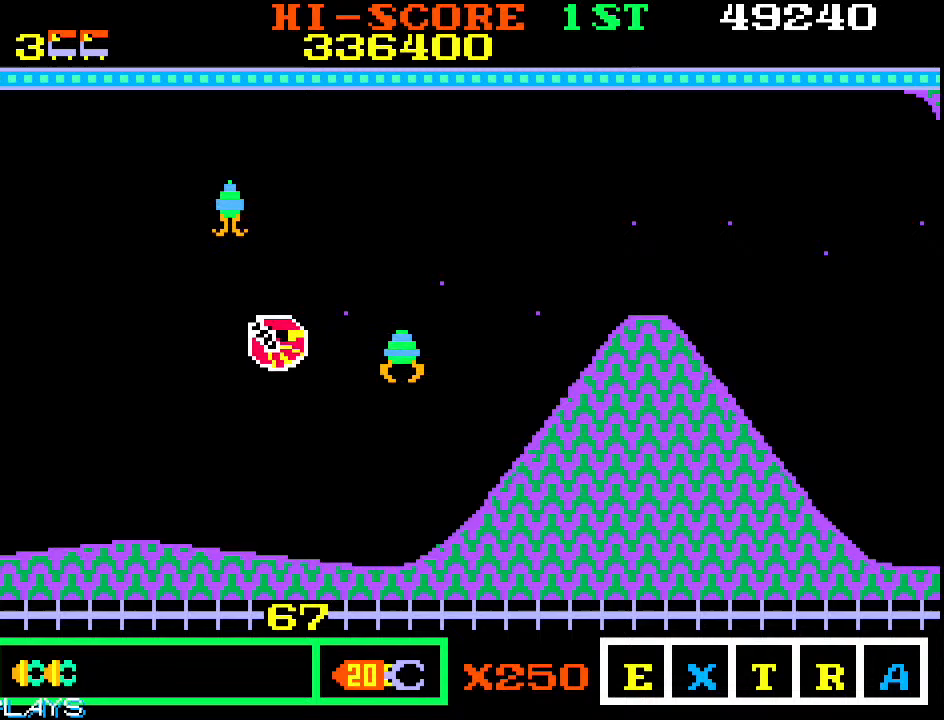
{"buttons": [], "left_stick": "center", "events": [[167, "left_stick", "up-right"], [383, "left_stick", "down-right"], [483, "left_stick", "center"]]}
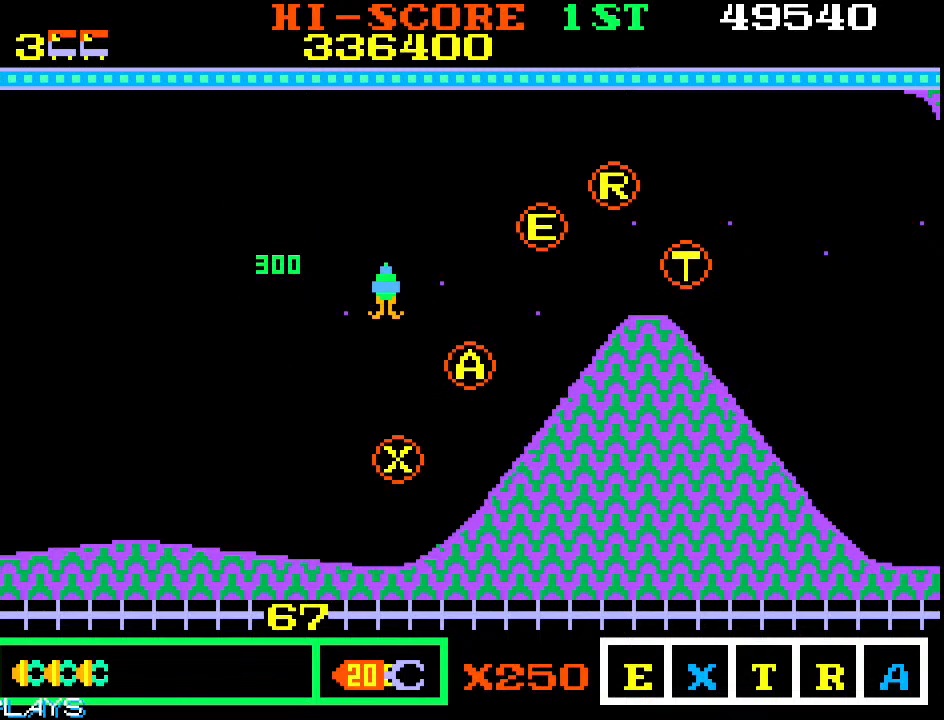
{"buttons": [], "left_stick": "up-left", "events": [[217, "left_stick", "left"], [450, "left_stick", "up-left"]]}
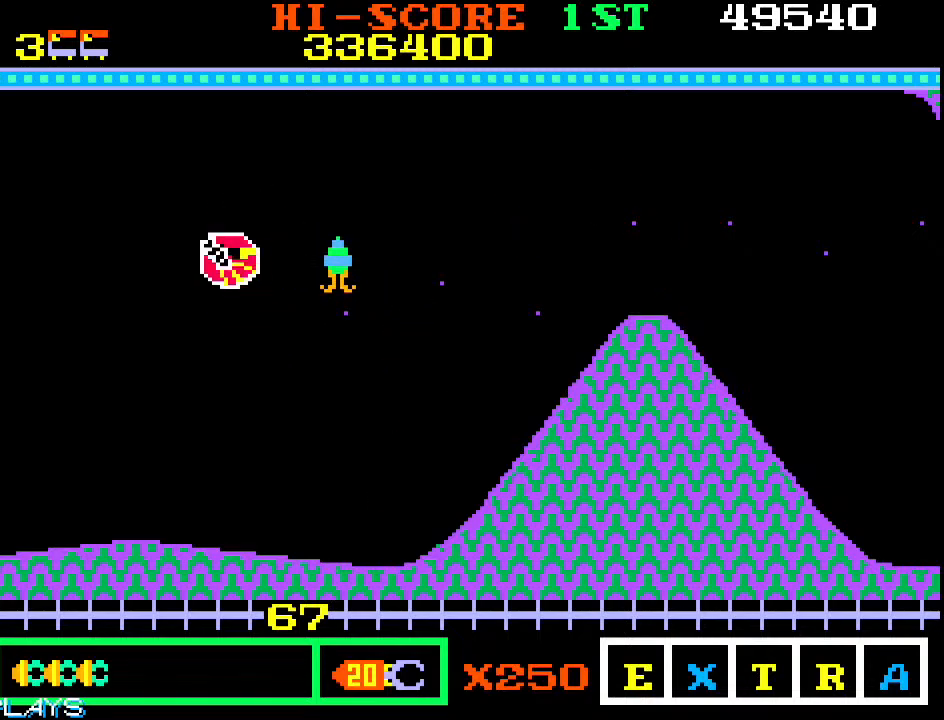
{"buttons": [], "left_stick": "down-left", "events": [[200, "left_stick", "up-right"], [283, "left_stick", "down-right"], [367, "left_stick", "down-left"]]}